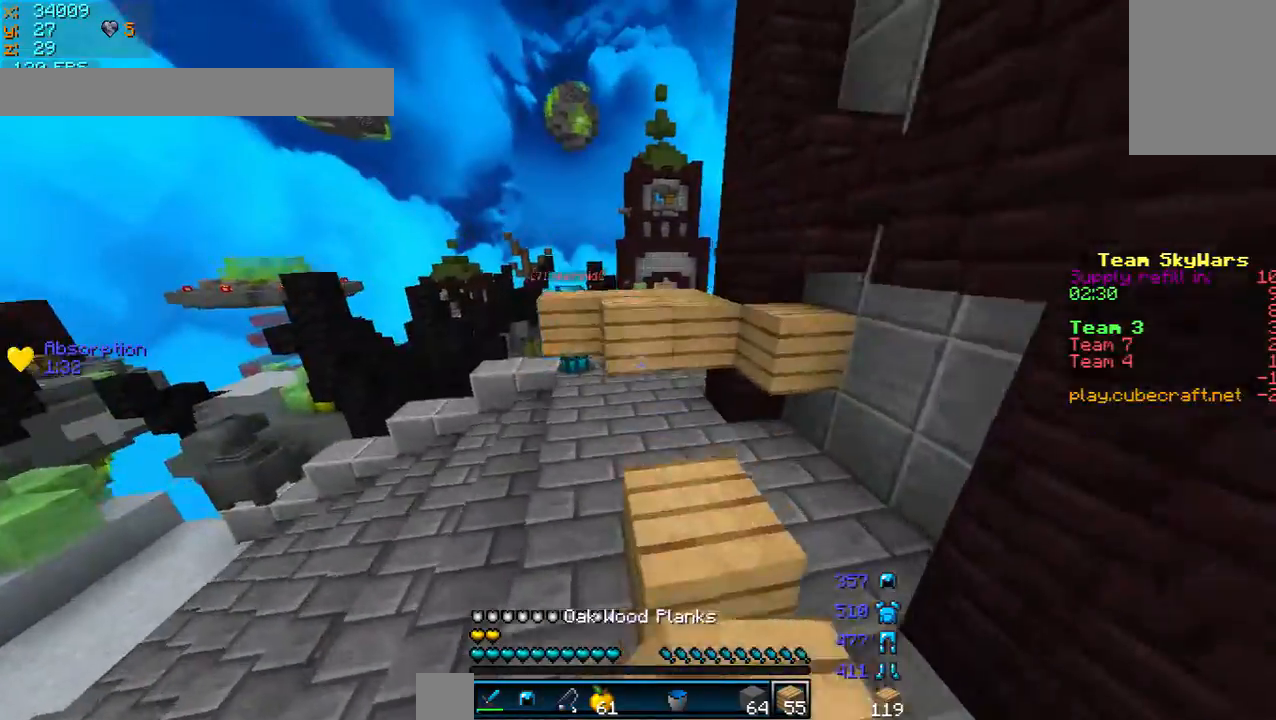
Gameplay with keyboard and mouse; each line is a JSON object with the keys and mouse buttons held at the frame after it. "events" lists presses ("down") and releases ("up") of "a", "d", "s", "w", "mouse_left" and "mouse_right" between this image and that frame as [ms after this image, input, new state], when the widget could be followed in between. "mouse_left", "mouse_right" = the "left", "right" buttons of the "mouse" list. No other keys are recorded. Fast repeated clicks can show as one long hold. Mouse movement is not recorded.
{"keys": ["w"], "mouse": [], "events": []}
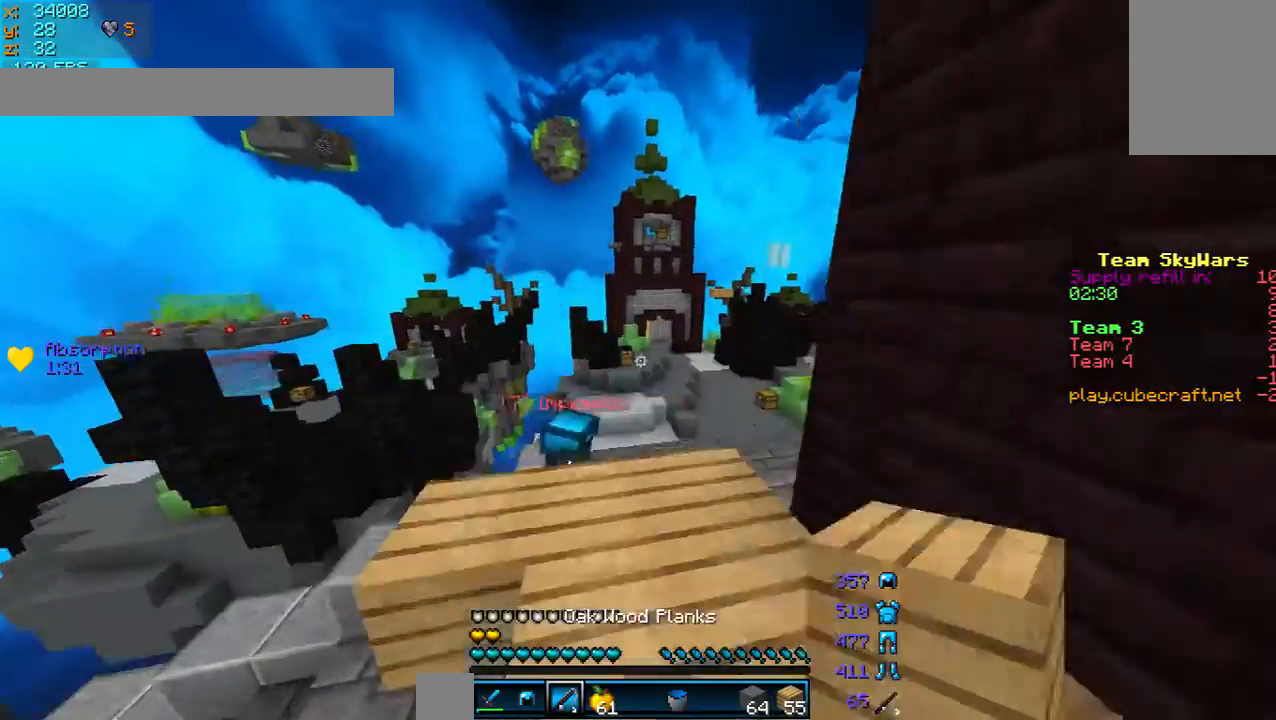
{"keys": ["w"], "mouse": [], "events": [[240, "mouse_right", "down"], [320, "mouse_right", "up"], [400, "mouse_left", "down"], [440, "mouse_left", "up"]]}
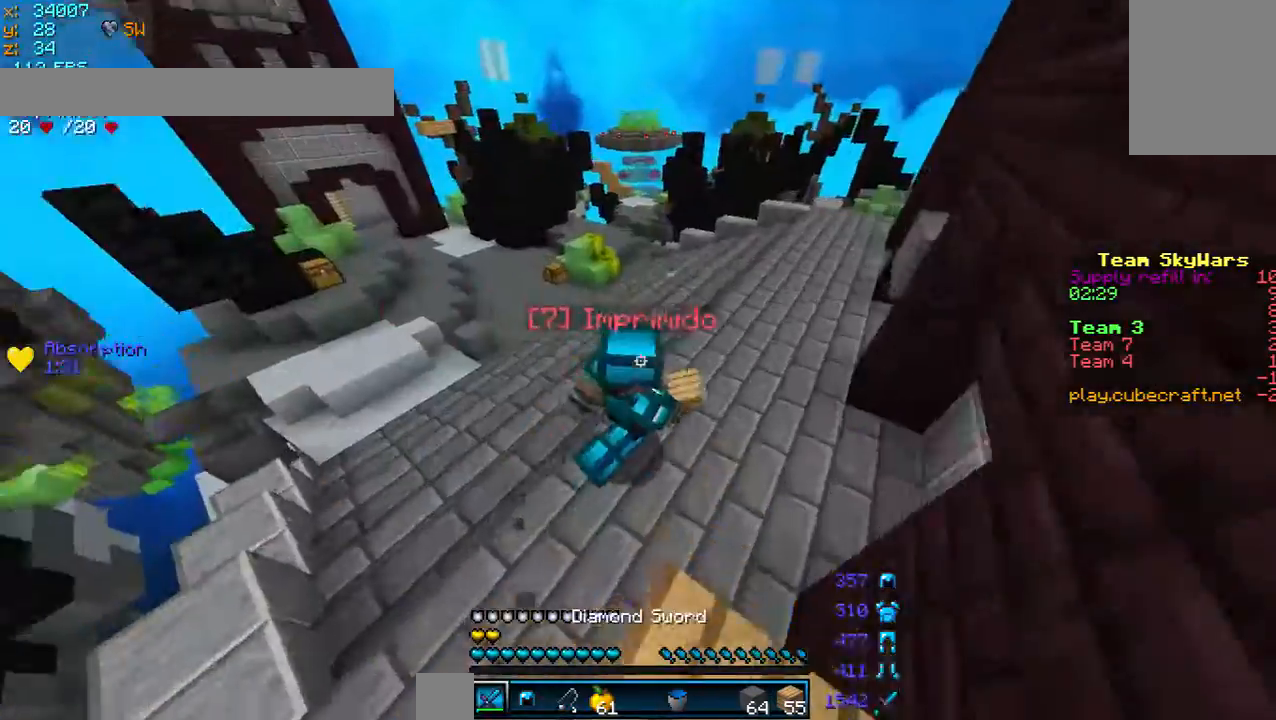
{"keys": ["w"], "mouse": [], "events": [[80, "mouse_left", "down"], [200, "mouse_left", "up"], [240, "mouse_left", "down"], [280, "mouse_left", "up"], [400, "mouse_left", "down"], [480, "mouse_left", "up"]]}
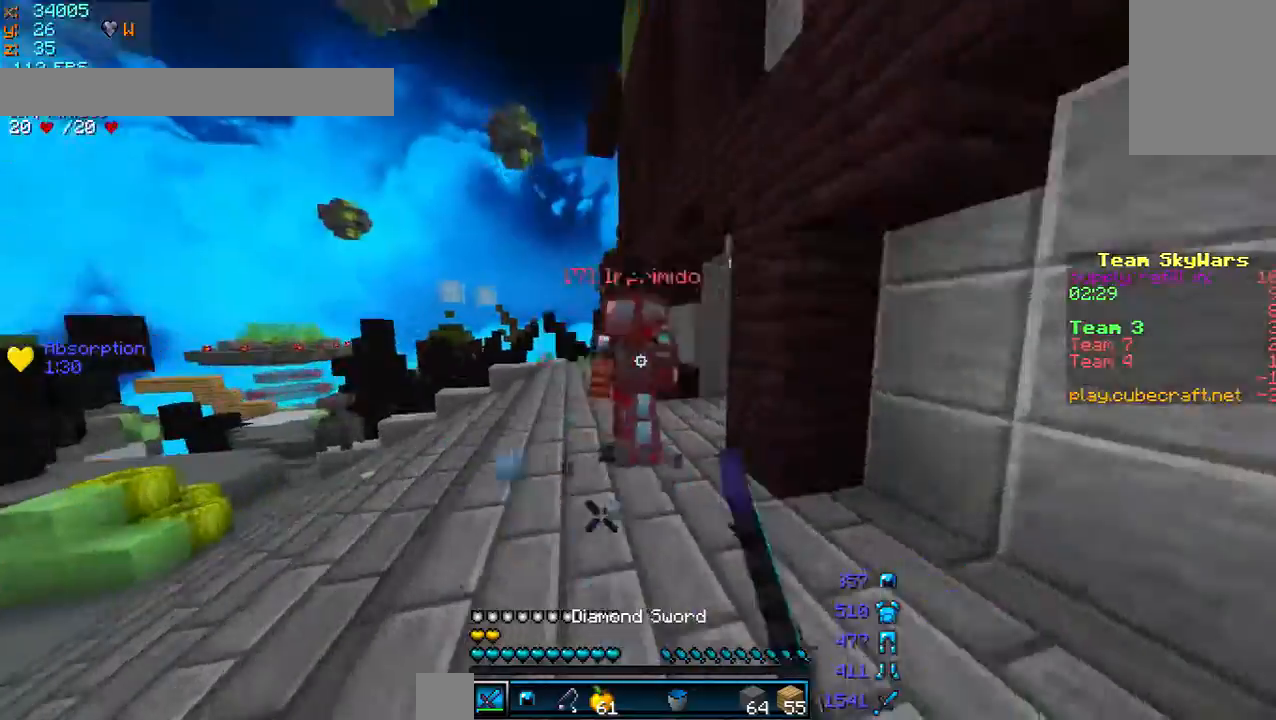
{"keys": ["w"], "mouse": [], "events": [[40, "mouse_left", "down"], [120, "mouse_left", "up"], [200, "mouse_left", "down"], [240, "mouse_left", "up"], [320, "mouse_left", "down"], [360, "mouse_left", "up"]]}
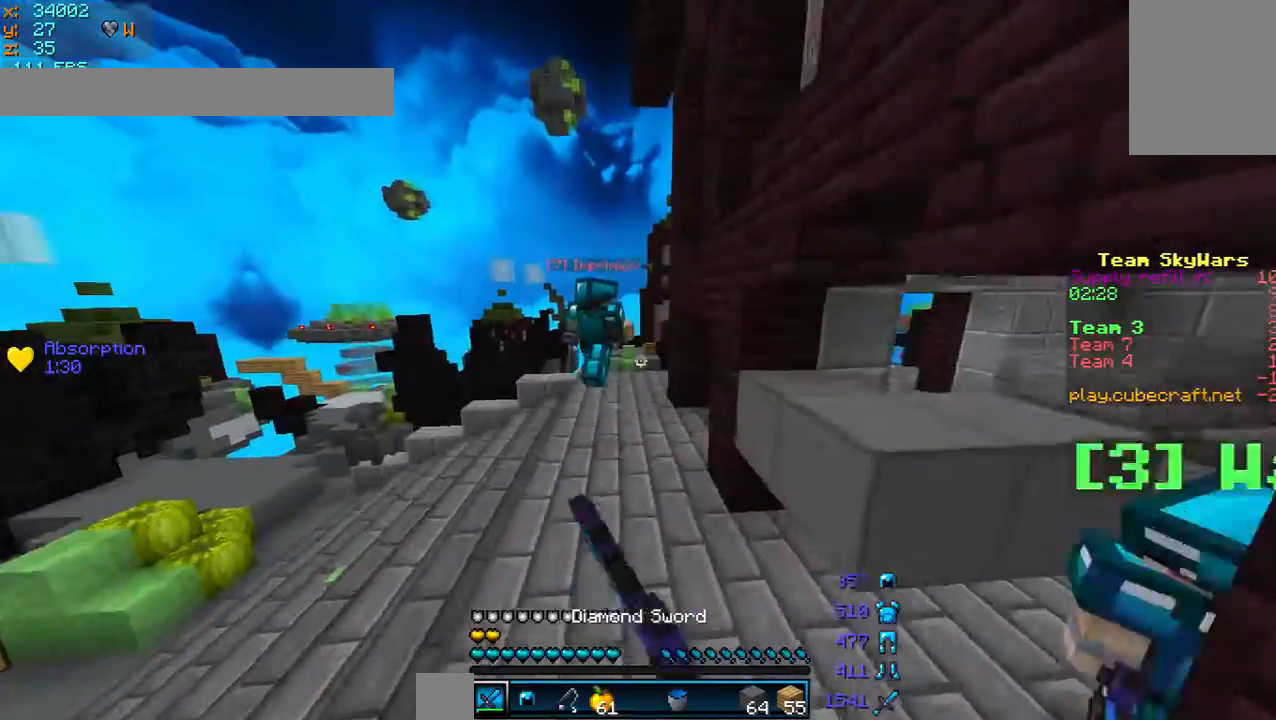
{"keys": ["w"], "mouse": [], "events": []}
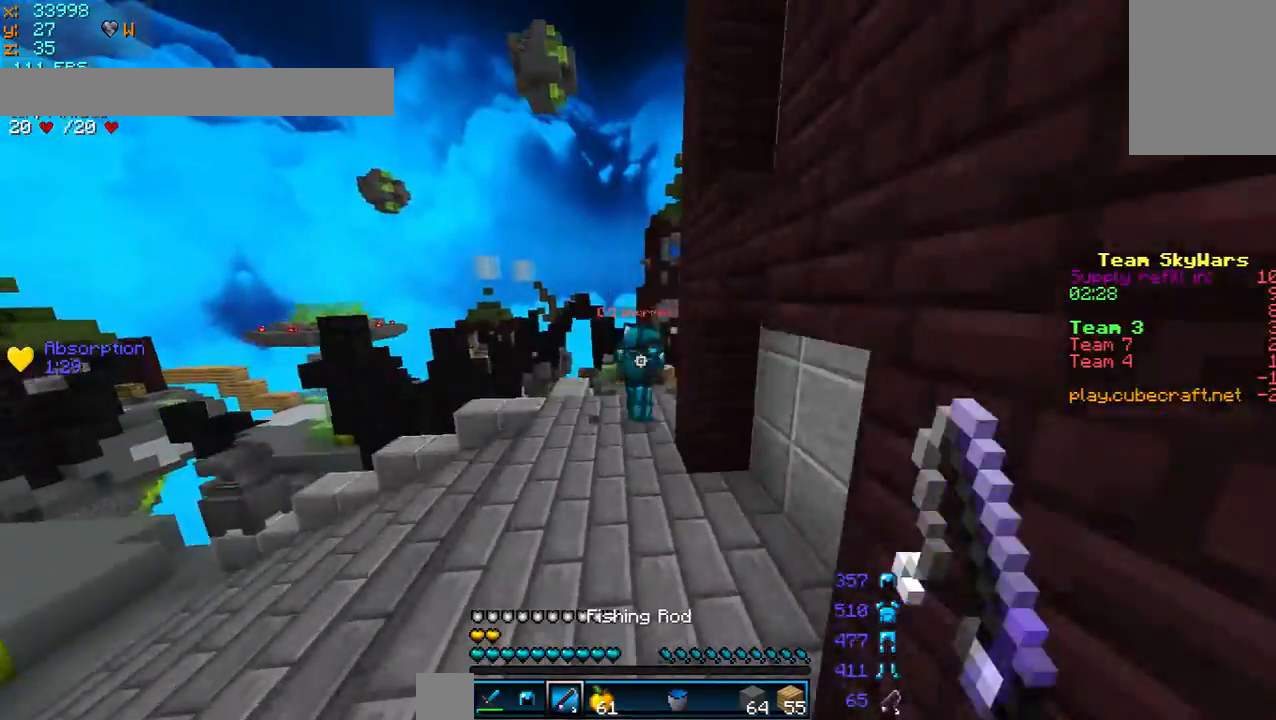
{"keys": ["a", "w"], "mouse": [], "events": [[440, "a", "down"]]}
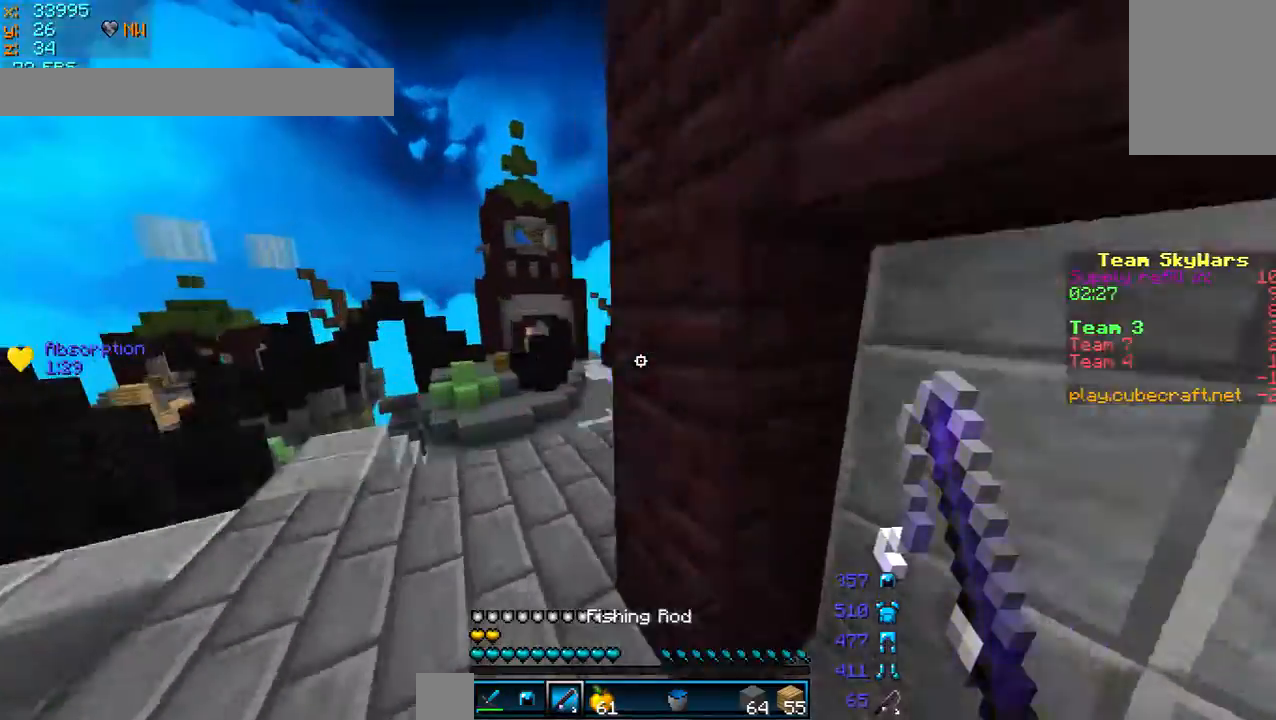
{"keys": ["d", "w"], "mouse": [], "events": [[160, "a", "up"], [480, "d", "down"]]}
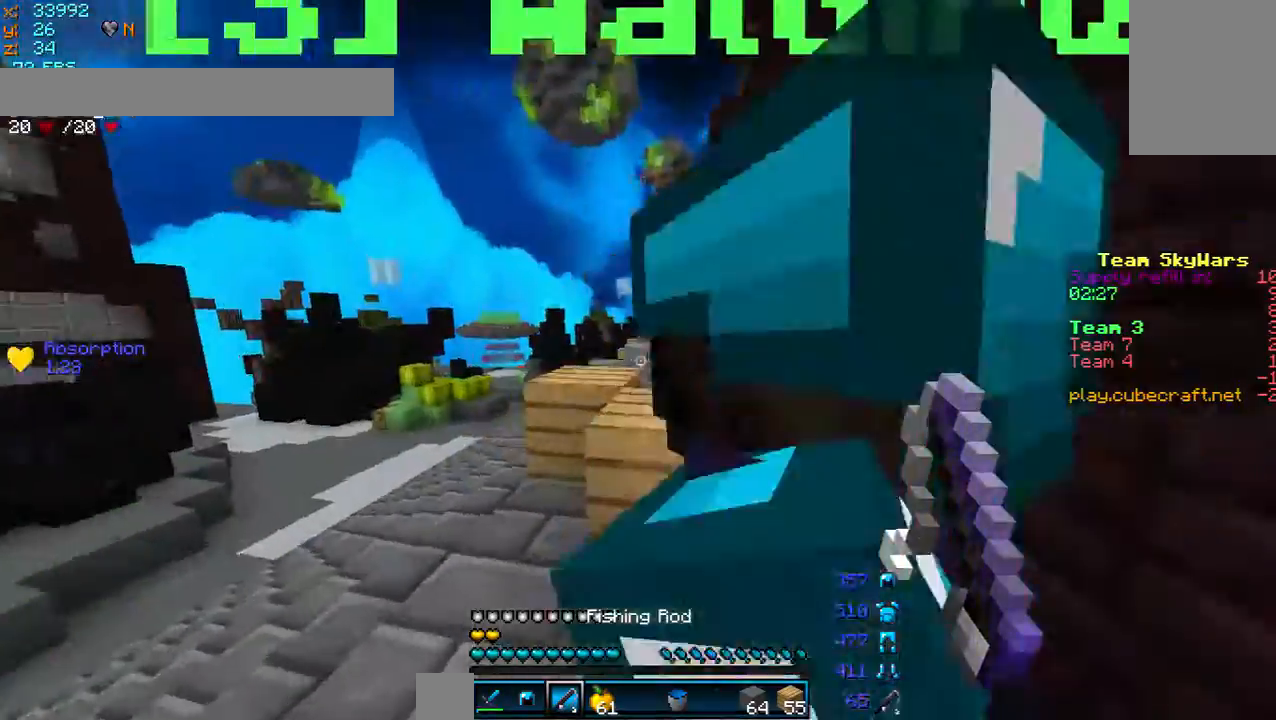
{"keys": ["w"], "mouse": [], "events": [[240, "d", "up"]]}
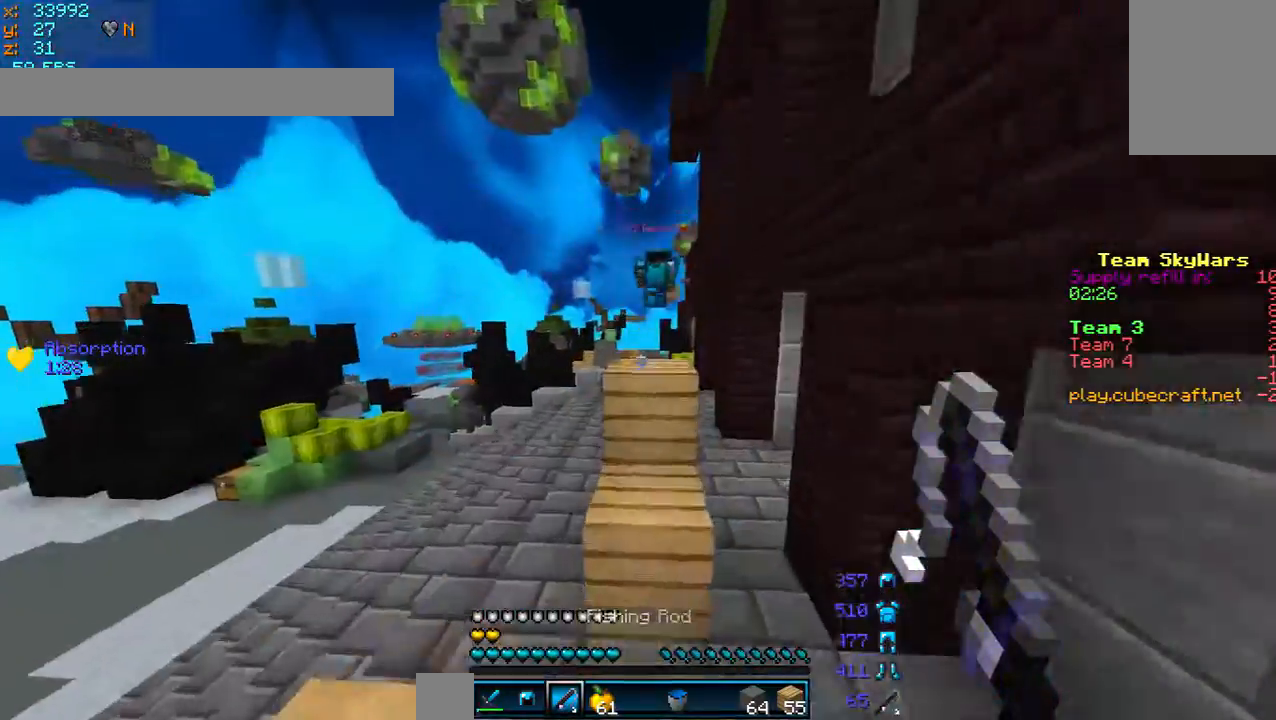
{"keys": ["w"], "mouse": [], "events": [[320, "mouse_right", "down"], [480, "mouse_right", "up"]]}
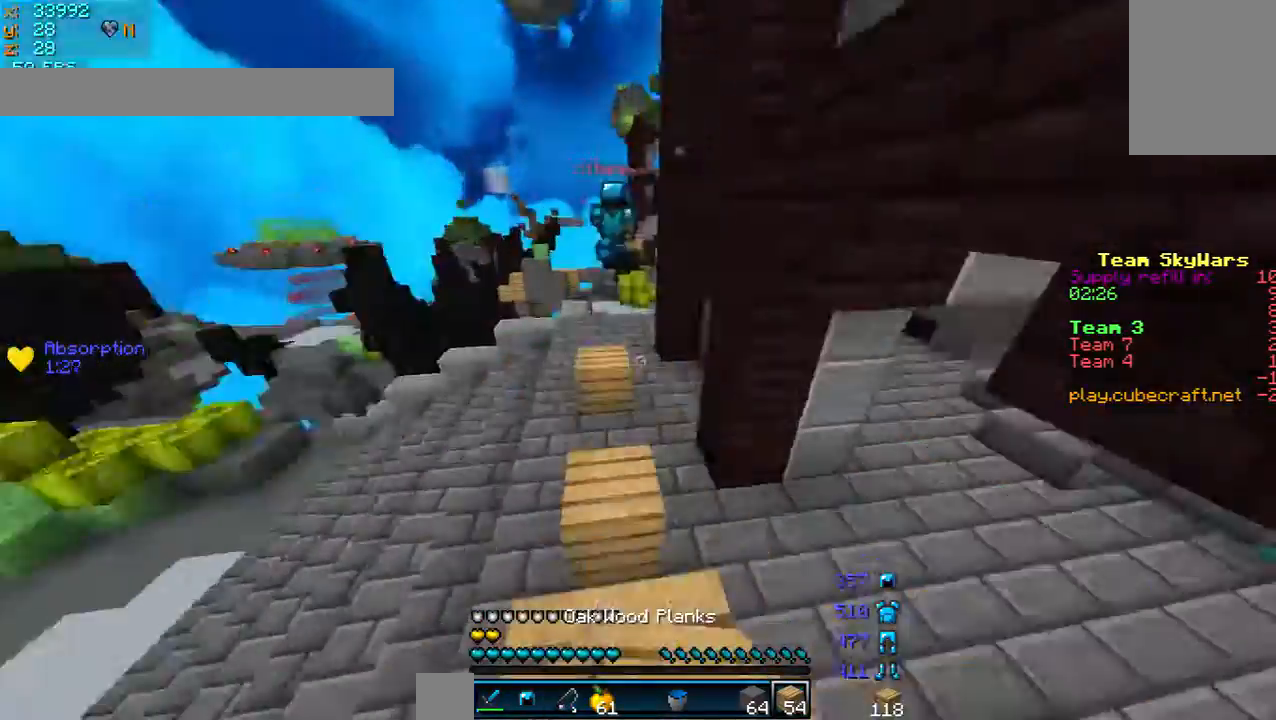
{"keys": ["a", "w"], "mouse": [], "events": [[200, "mouse_left", "down"], [360, "mouse_left", "up"], [440, "a", "down"]]}
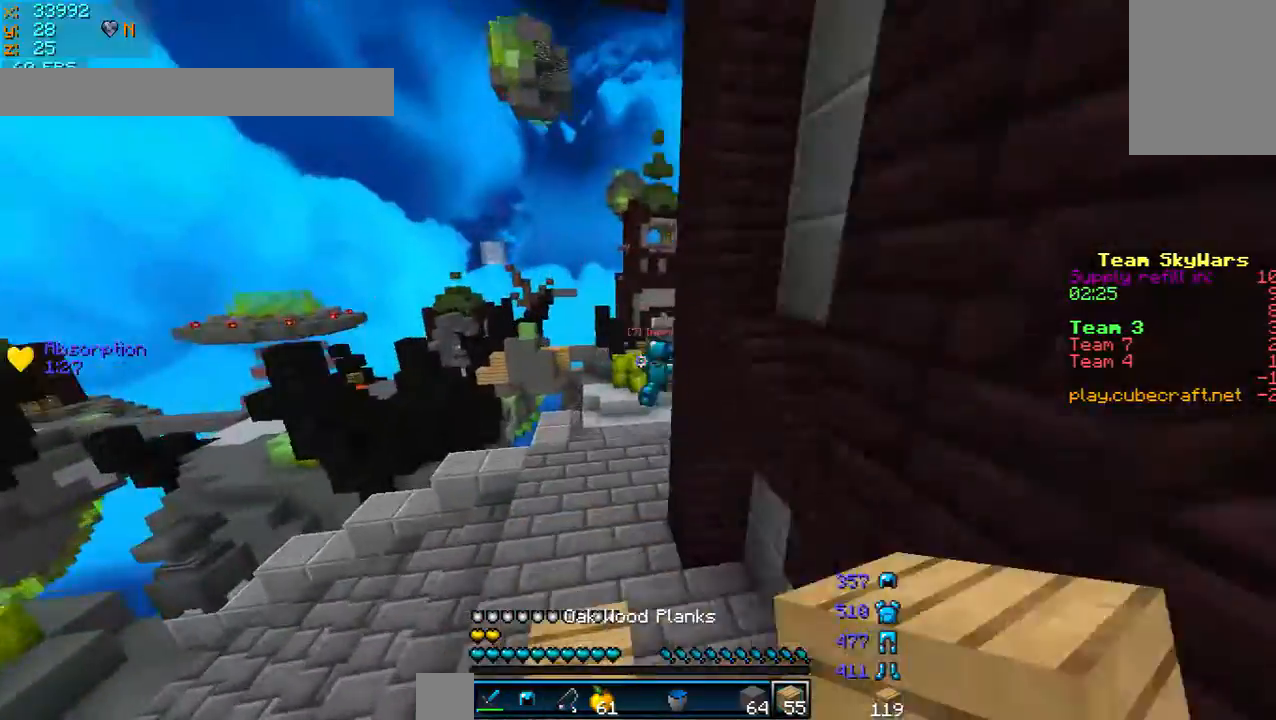
{"keys": ["w"], "mouse": [], "events": [[80, "a", "up"]]}
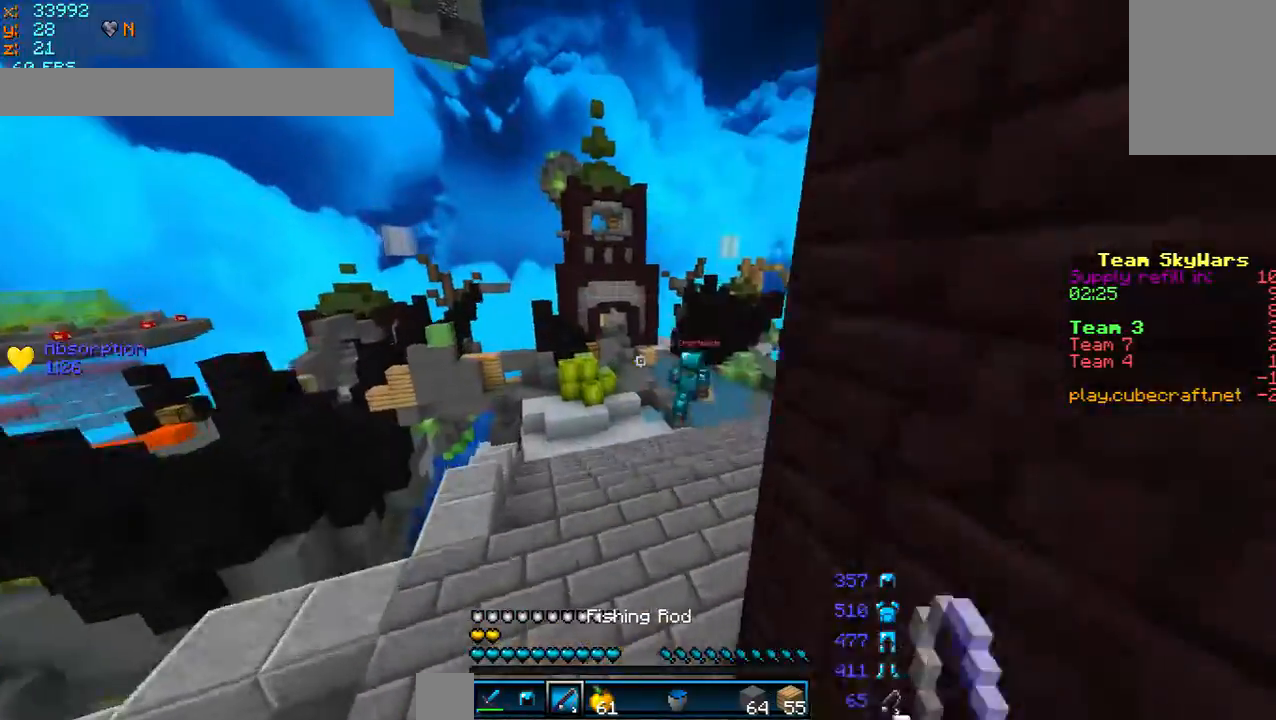
{"keys": ["w"], "mouse": [], "events": []}
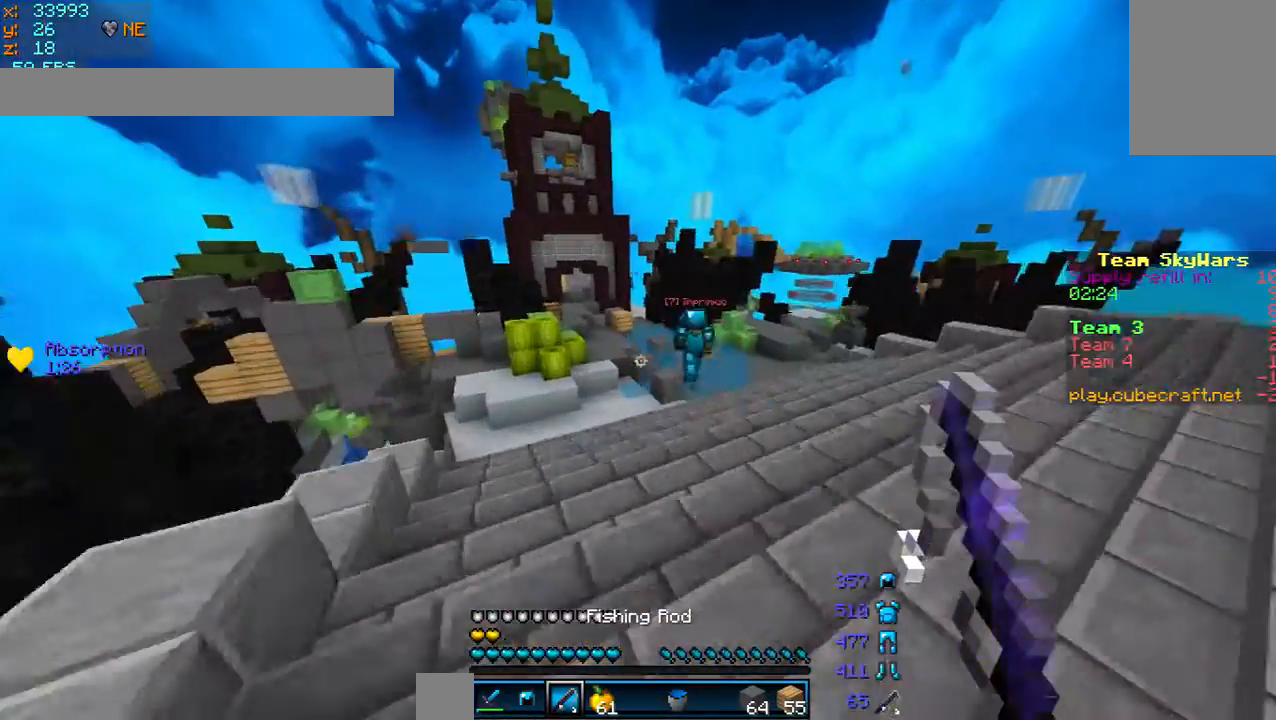
{"keys": ["w"], "mouse": [], "events": []}
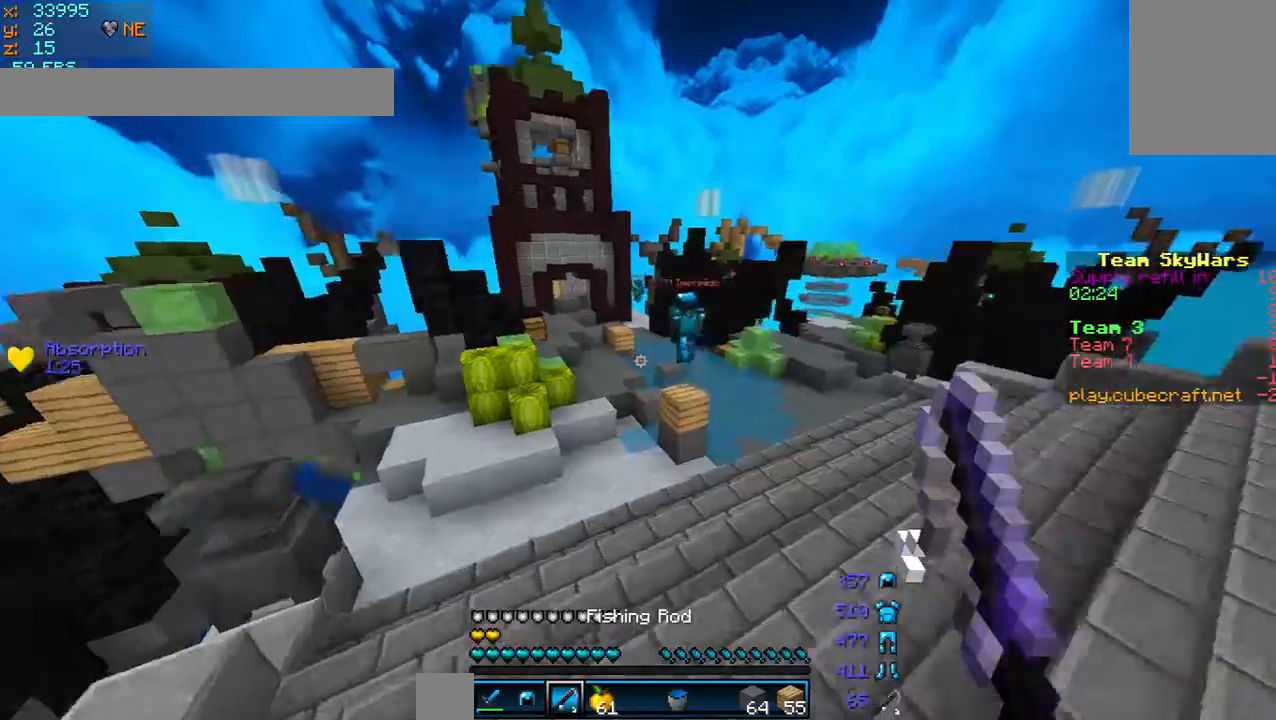
{"keys": ["w"], "mouse": [], "events": []}
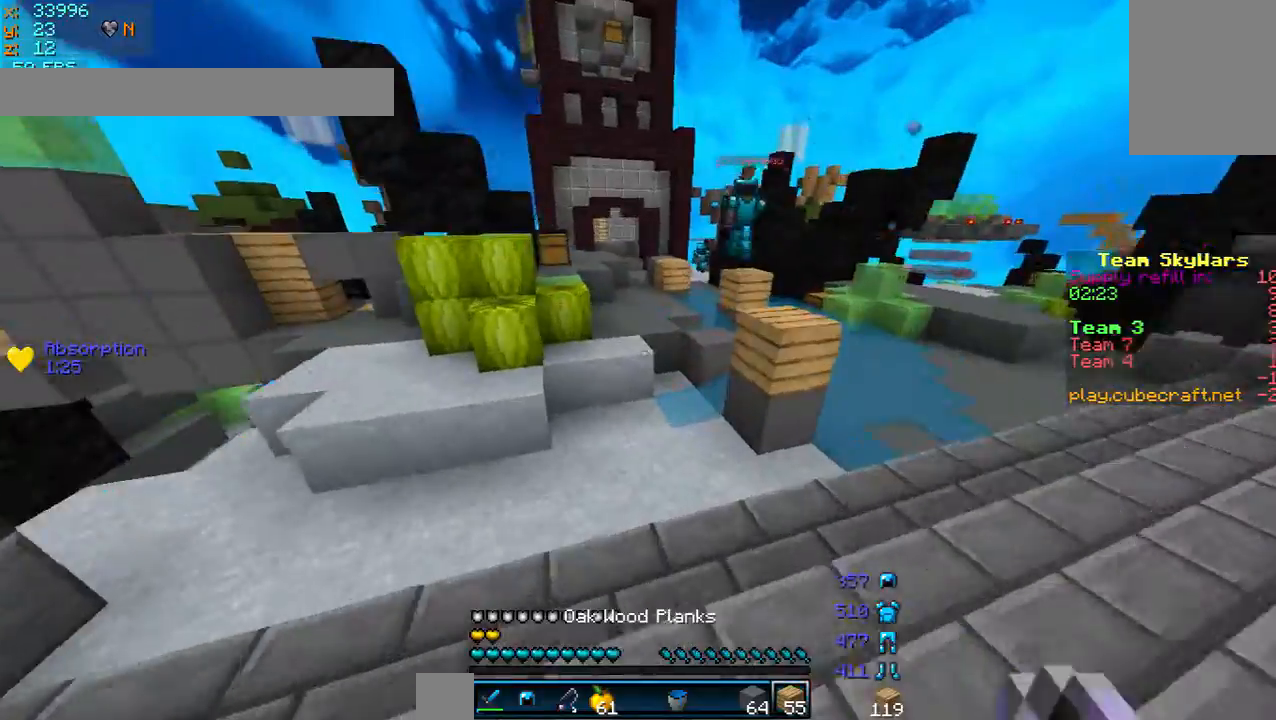
{"keys": ["w"], "mouse": [], "events": []}
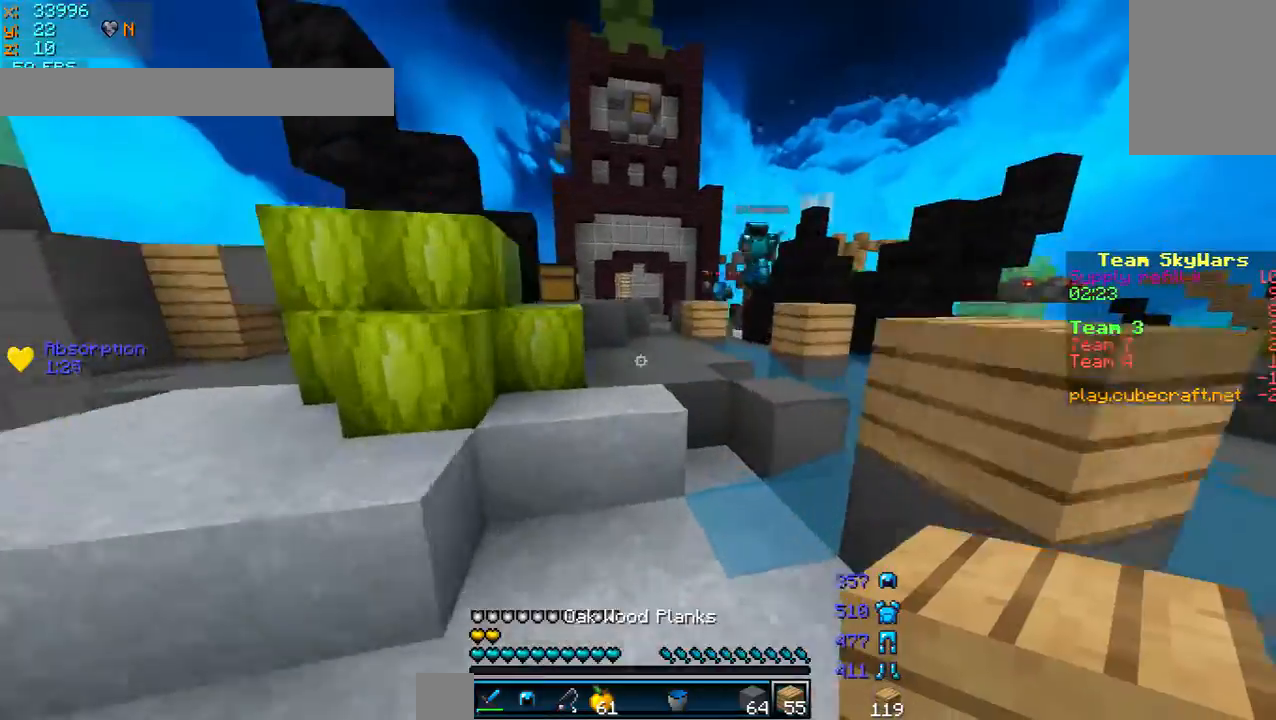
{"keys": ["d", "w"], "mouse": [], "events": [[360, "d", "down"]]}
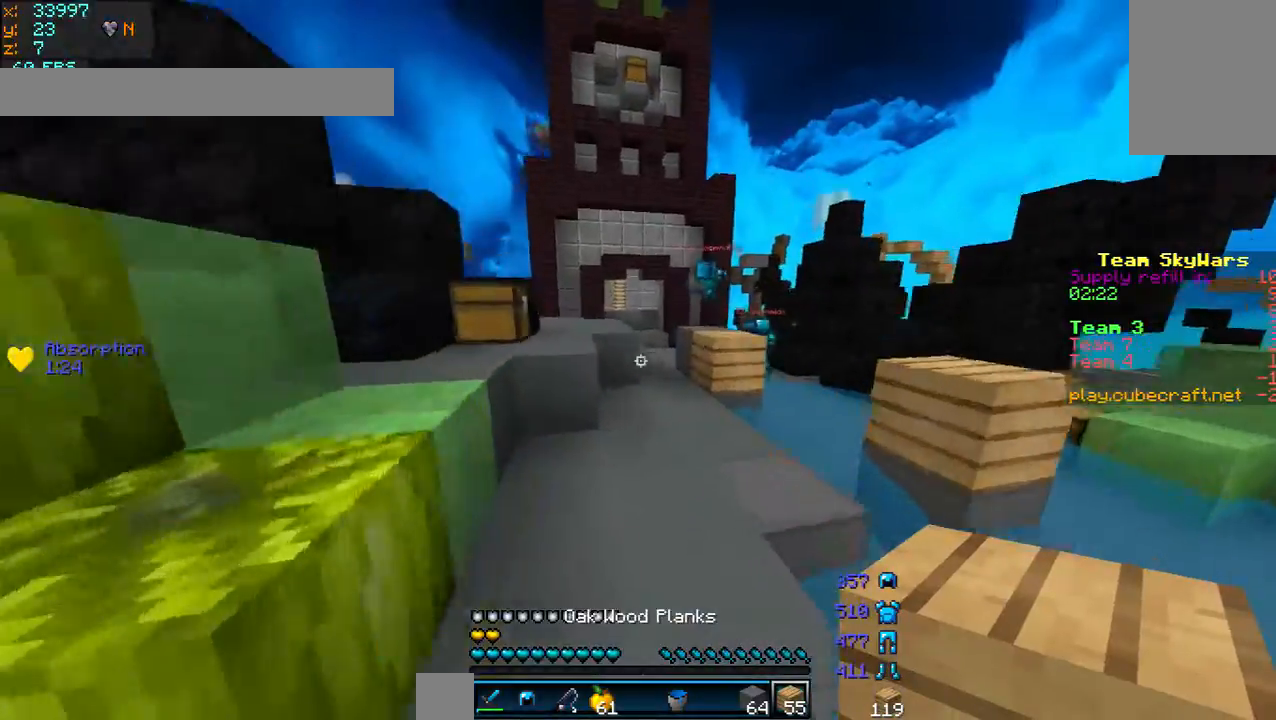
{"keys": ["w"], "mouse": [], "events": [[80, "d", "up"]]}
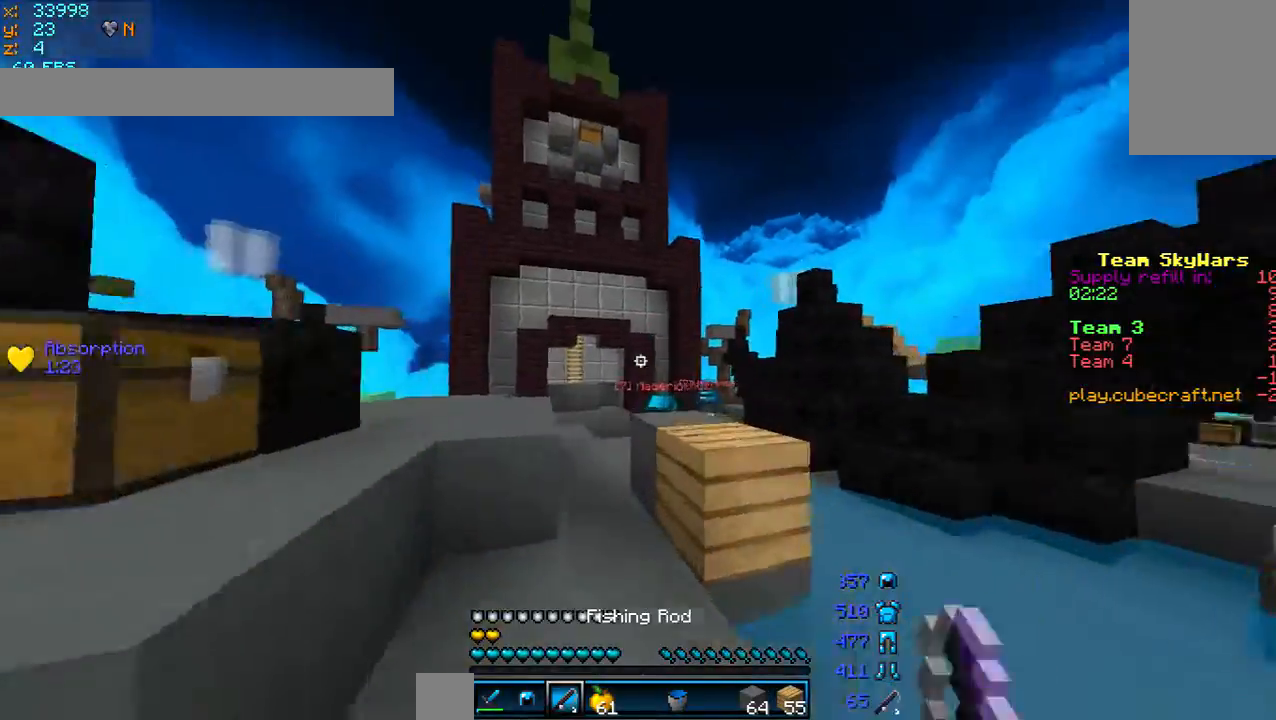
{"keys": ["a", "w"], "mouse": [], "events": [[80, "a", "down"], [440, "mouse_right", "down"], [480, "mouse_right", "up"]]}
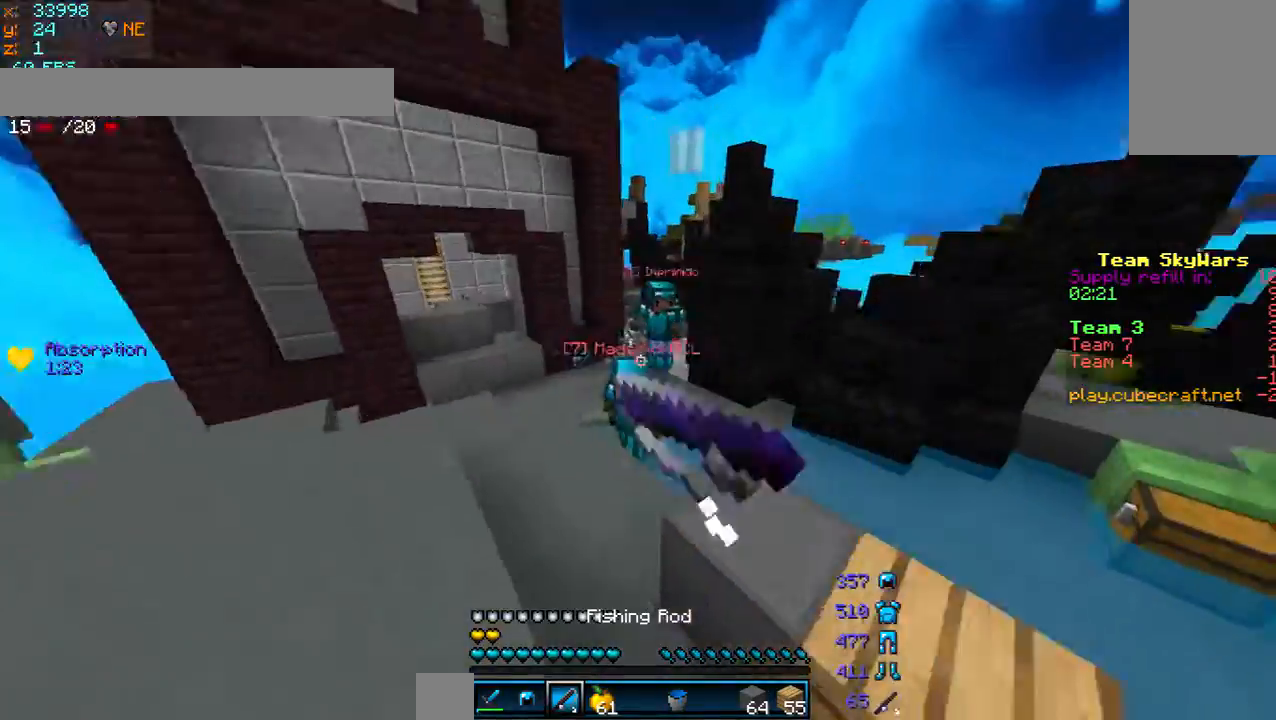
{"keys": ["a", "w"], "mouse": ["left"], "events": [[40, "a", "up"], [40, "mouse_left", "down"], [80, "mouse_left", "up"], [120, "mouse_left", "down"], [160, "mouse_left", "up"], [320, "mouse_left", "down"], [400, "mouse_left", "up"], [480, "a", "down"], [480, "mouse_left", "down"]]}
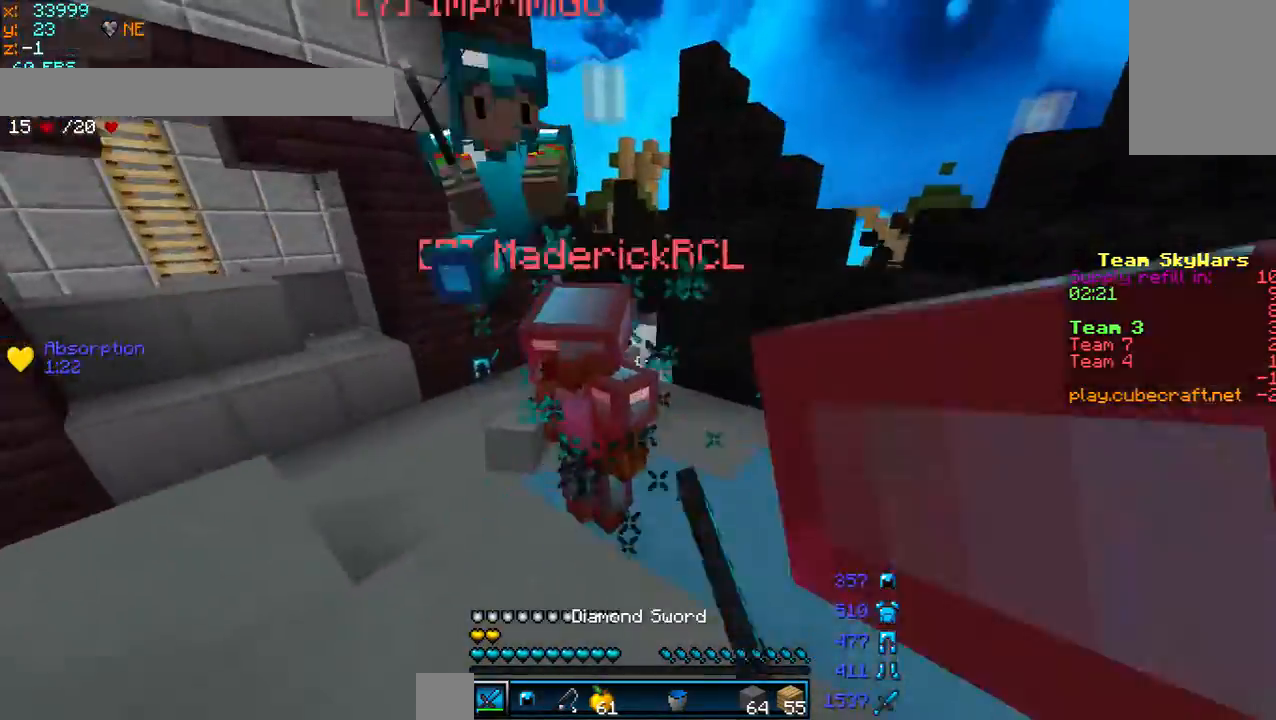
{"keys": ["a", "w"], "mouse": [], "events": [[40, "mouse_left", "up"], [160, "mouse_left", "down"], [200, "mouse_left", "up"], [240, "a", "up"], [240, "d", "down"], [240, "mouse_left", "down"], [320, "mouse_left", "up"], [360, "a", "down"], [360, "mouse_left", "down"], [400, "d", "up"], [400, "mouse_left", "up"], [440, "mouse_left", "down"], [520, "mouse_left", "up"]]}
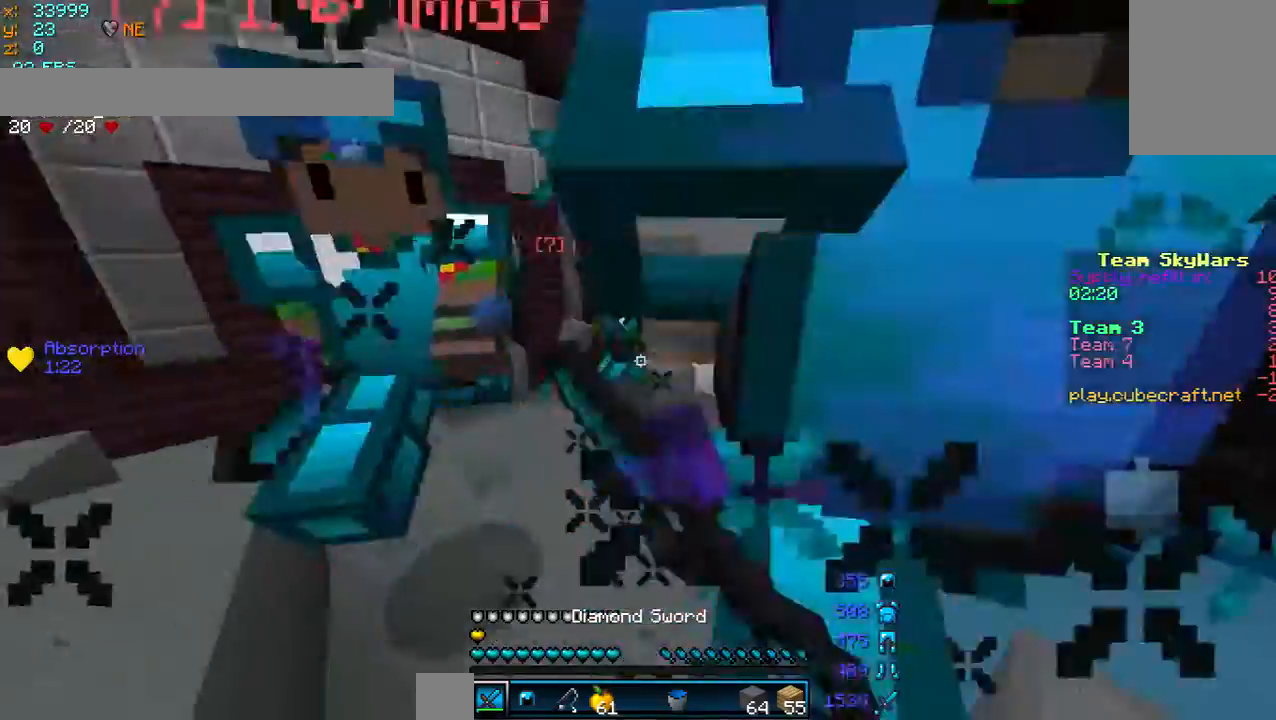
{"keys": ["a", "w"], "mouse": [], "events": [[80, "mouse_left", "down"], [120, "mouse_left", "up"], [200, "mouse_left", "down"], [240, "mouse_left", "up"], [280, "mouse_left", "down"], [320, "mouse_left", "up"], [400, "mouse_left", "down"], [480, "mouse_left", "up"]]}
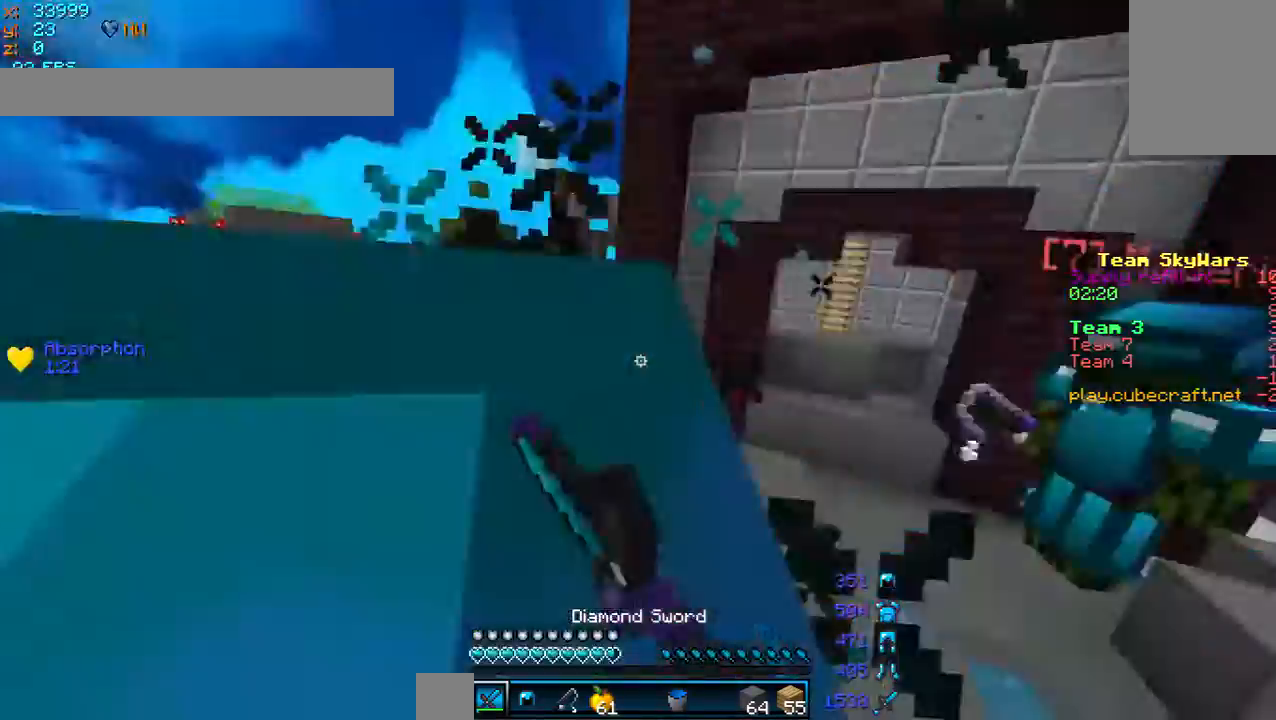
{"keys": ["a", "w"], "mouse": ["left"], "events": [[40, "mouse_left", "down"], [120, "mouse_left", "up"], [160, "mouse_left", "down"], [200, "mouse_left", "up"], [240, "mouse_left", "down"], [320, "mouse_left", "up"], [400, "mouse_left", "down"]]}
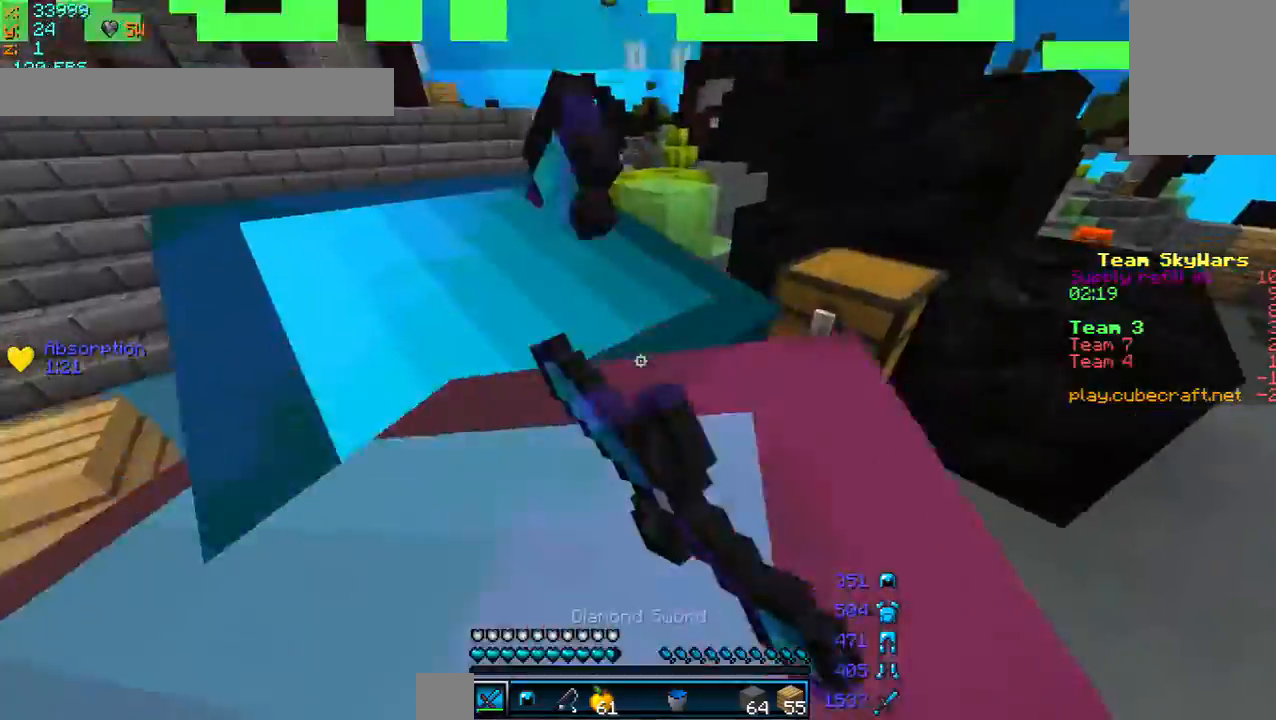
{"keys": ["a", "w"], "mouse": [], "events": [[80, "mouse_left", "up"], [120, "mouse_left", "down"], [280, "mouse_left", "up"], [320, "mouse_left", "down"], [320, "w", "up"], [400, "mouse_left", "up"], [440, "mouse_left", "down"], [480, "mouse_left", "up"], [480, "w", "down"]]}
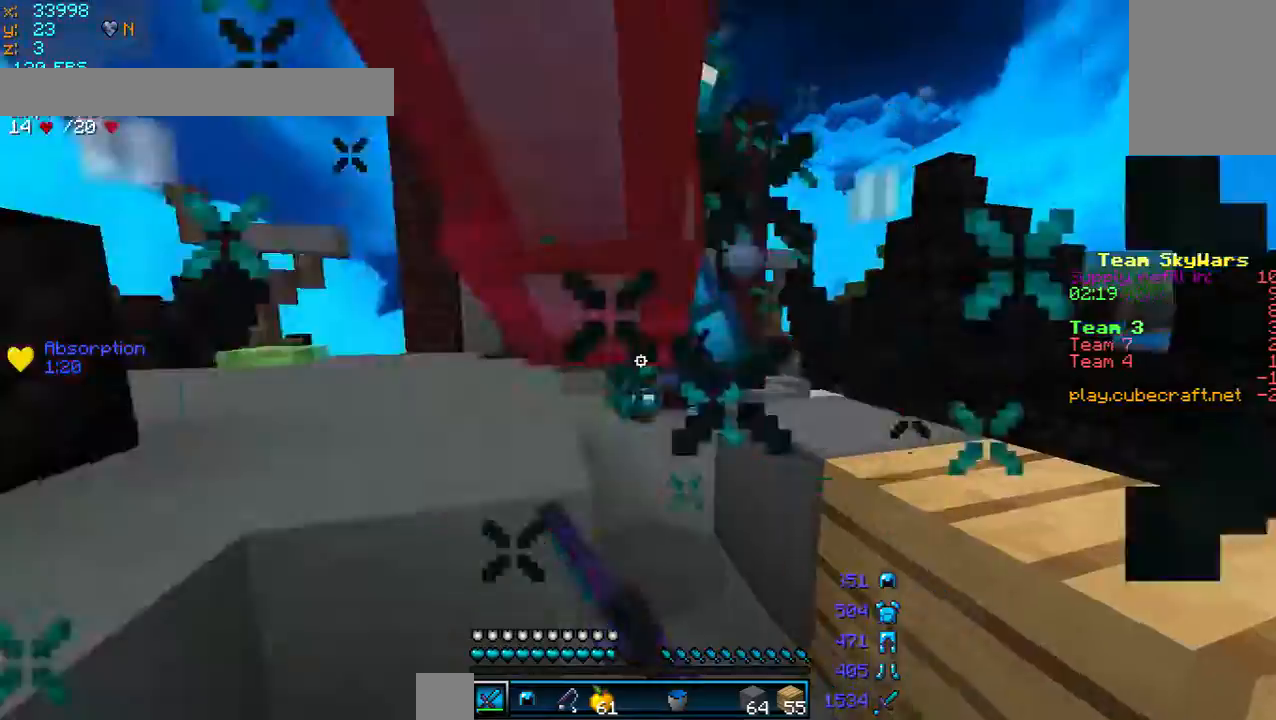
{"keys": ["w"], "mouse": ["left"], "events": [[40, "mouse_left", "down"], [160, "mouse_left", "up"], [200, "mouse_left", "down"], [320, "a", "up"], [320, "mouse_left", "up"], [360, "mouse_left", "down"], [400, "mouse_left", "up"], [520, "mouse_left", "down"]]}
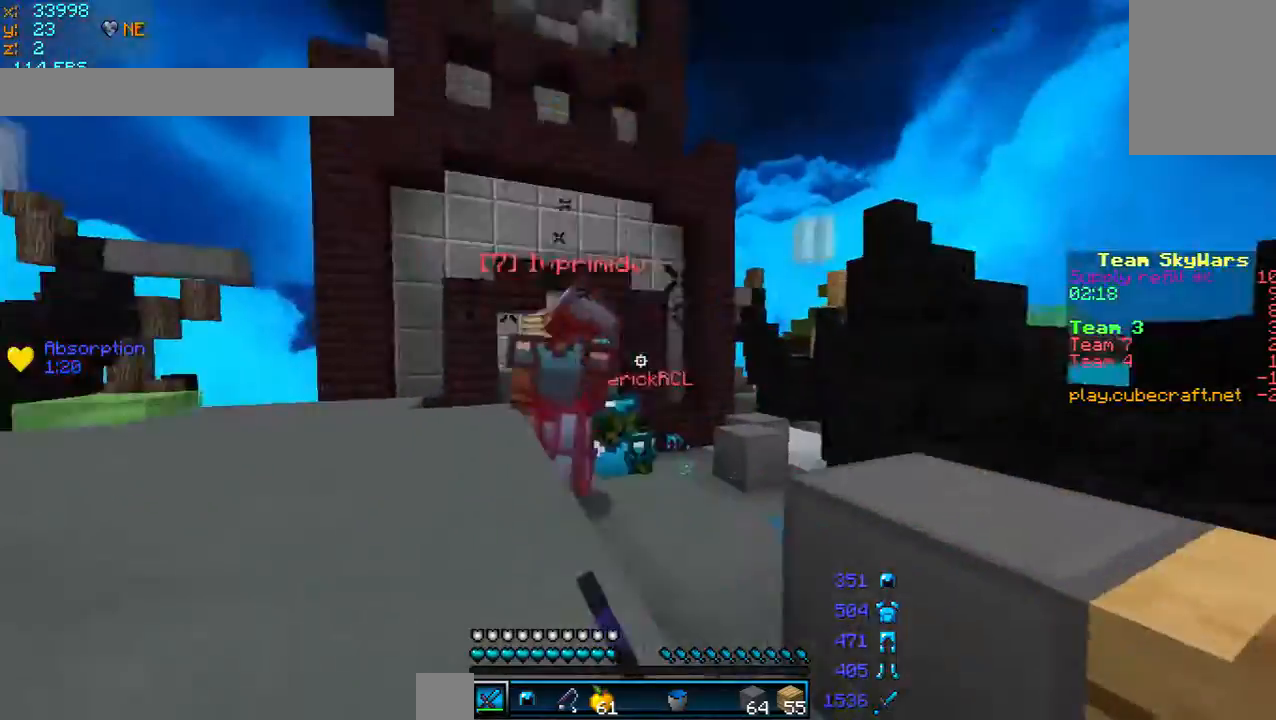
{"keys": ["w"], "mouse": [], "events": [[40, "mouse_left", "up"], [240, "mouse_right", "down"], [280, "mouse_left", "down"], [320, "mouse_left", "up"], [320, "mouse_right", "up"]]}
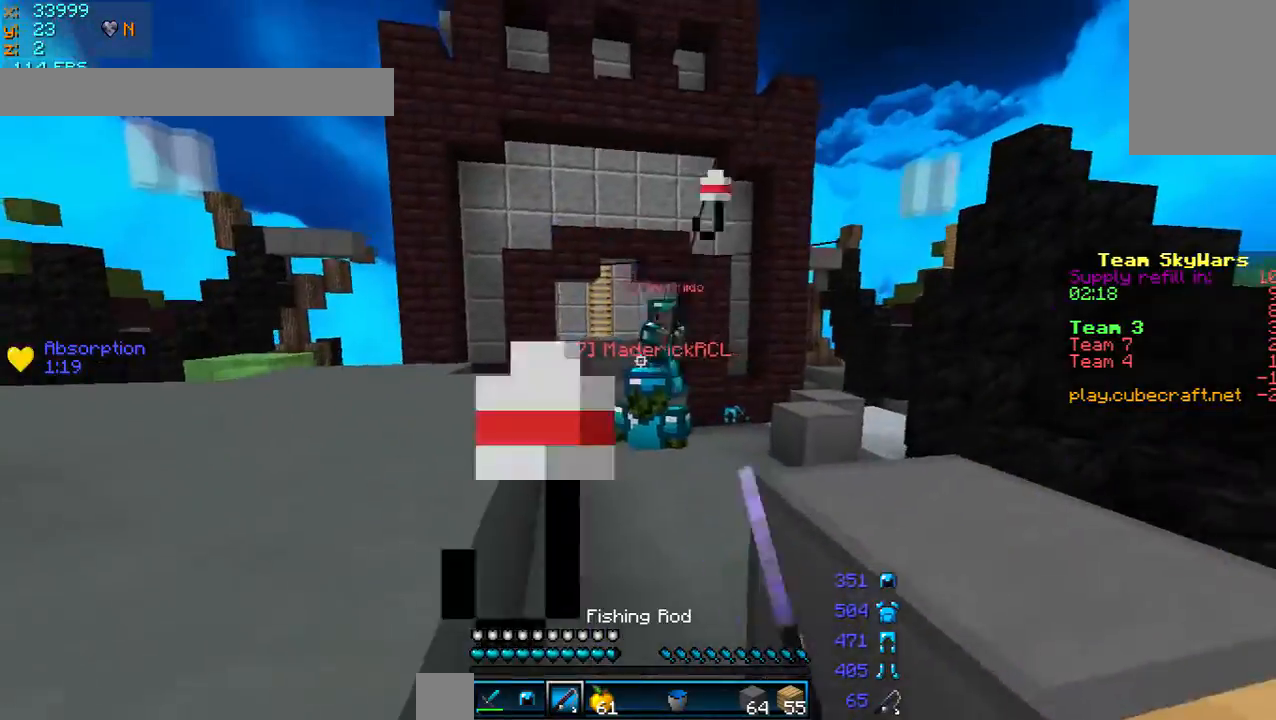
{"keys": ["w"], "mouse": [], "events": [[40, "mouse_right", "down"], [160, "mouse_right", "up"], [200, "mouse_left", "down"], [200, "mouse_right", "down"], [240, "mouse_left", "up"], [240, "mouse_right", "up"], [320, "mouse_left", "down"], [360, "mouse_left", "up"], [400, "mouse_left", "down"], [440, "mouse_left", "up"]]}
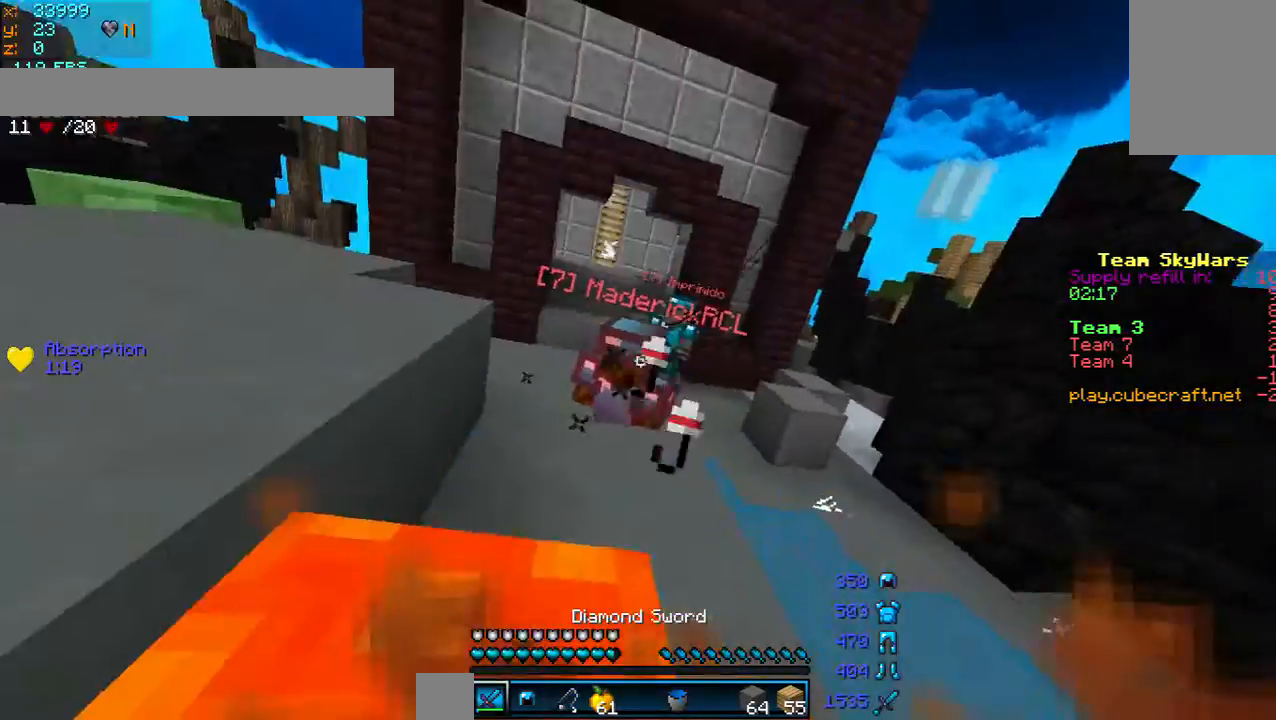
{"keys": ["w"], "mouse": [], "events": [[40, "mouse_left", "down"], [80, "mouse_left", "up"], [240, "mouse_right", "down"], [440, "mouse_right", "up"]]}
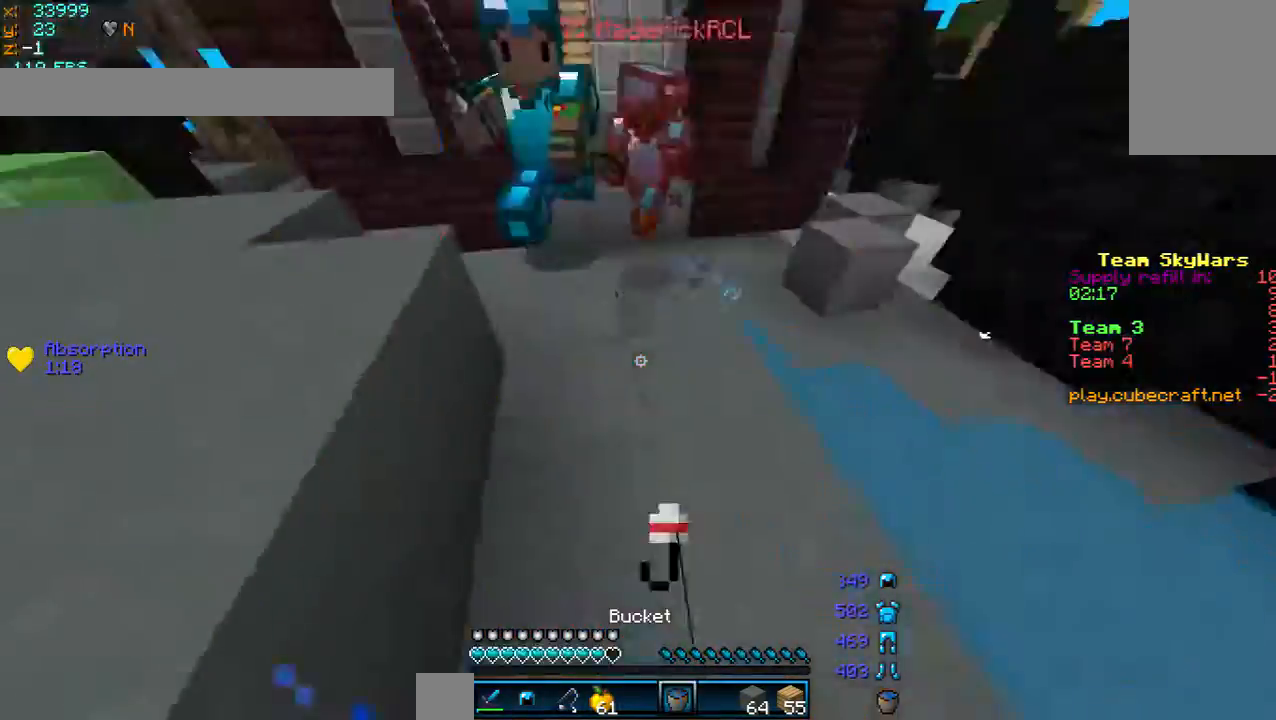
{"keys": ["w"], "mouse": [], "events": [[40, "mouse_right", "down"], [200, "mouse_right", "up"], [240, "mouse_left", "down"], [360, "mouse_left", "up"], [400, "mouse_left", "down"], [440, "mouse_left", "up"]]}
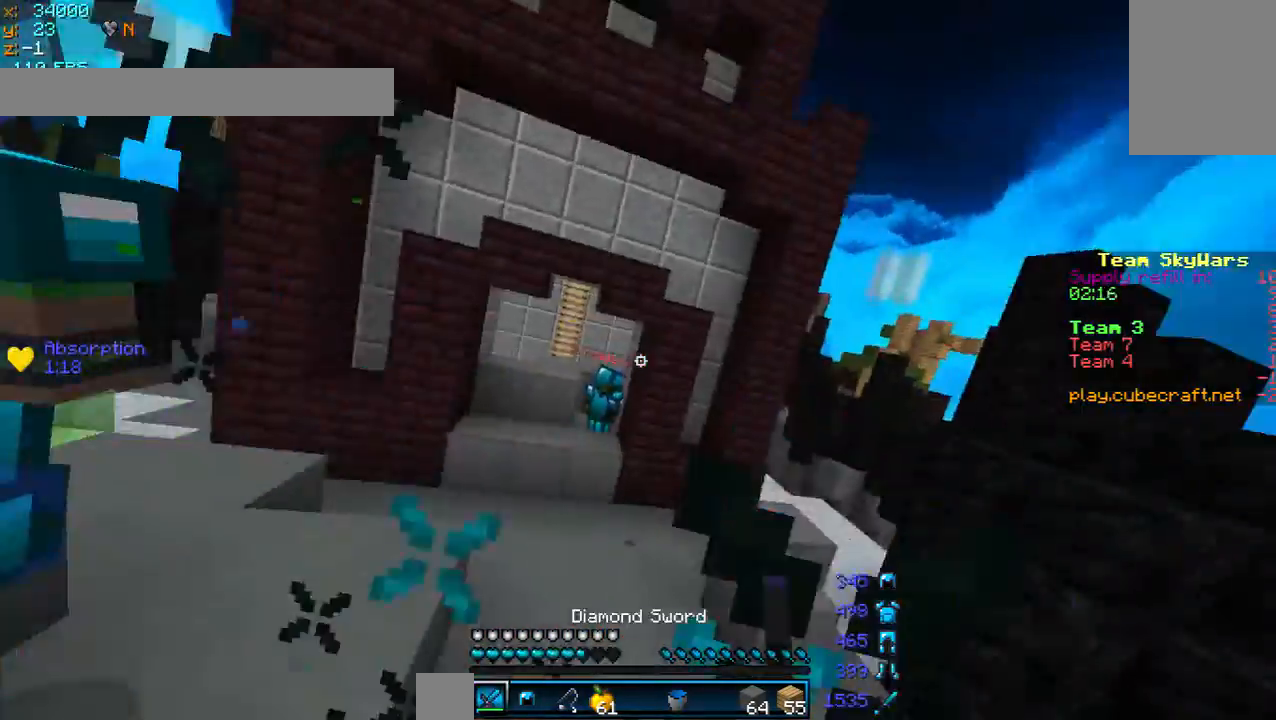
{"keys": ["w"], "mouse": ["right"], "events": [[240, "mouse_right", "down"], [320, "mouse_right", "up"], [400, "mouse_left", "down"], [440, "mouse_left", "up"], [480, "mouse_right", "down"]]}